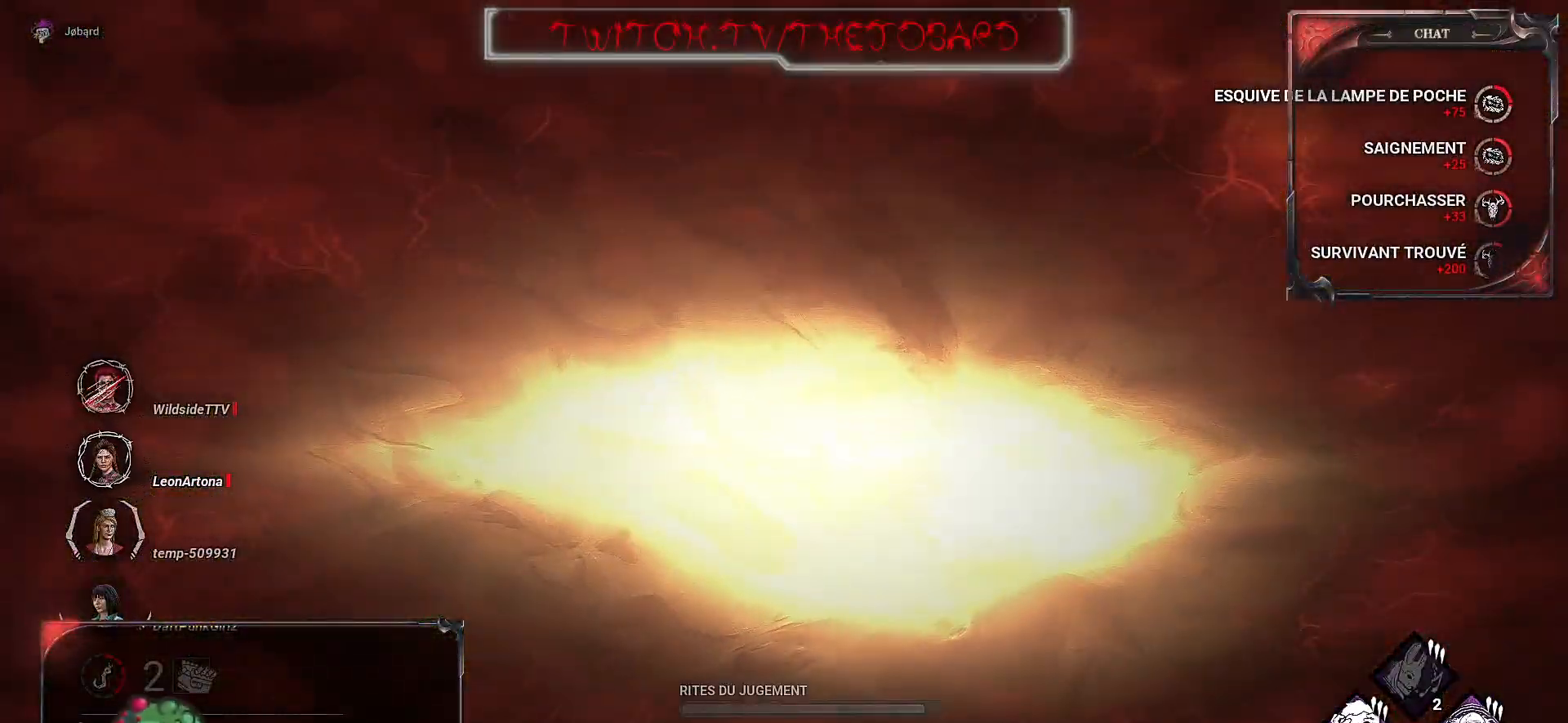
Gameplay with keyboard and mouse; each line is a JSON object with the keys and mouse buttons held at the frame after it. "events" lists presses ("down") and releases ("up") of "a", "ctrl", "d", "e", "f", "q", "r", "s", "shift", "space", "tab", "z", "mouse_left", "mouse_wheel", "mouse_right", "mouse_mb4" and "mouse_mb5" between this image and that frame as [ms after this image, input, new state], when the widget could be followed in between. "mouse_left", "mouse_wheel", "mouse_right", "mouse_mb4", "mouse_mb5" = the "left", "wheel", "right", "mb4", "mb5" buttons of the "mouse" list. No other keys are recorded. "wheel" means that the mouse wheel is clicked or scrolled. Mouse movement is not recorded.
{"keys": ["q", "z"], "mouse": [], "events": [[450, "q", "down"]]}
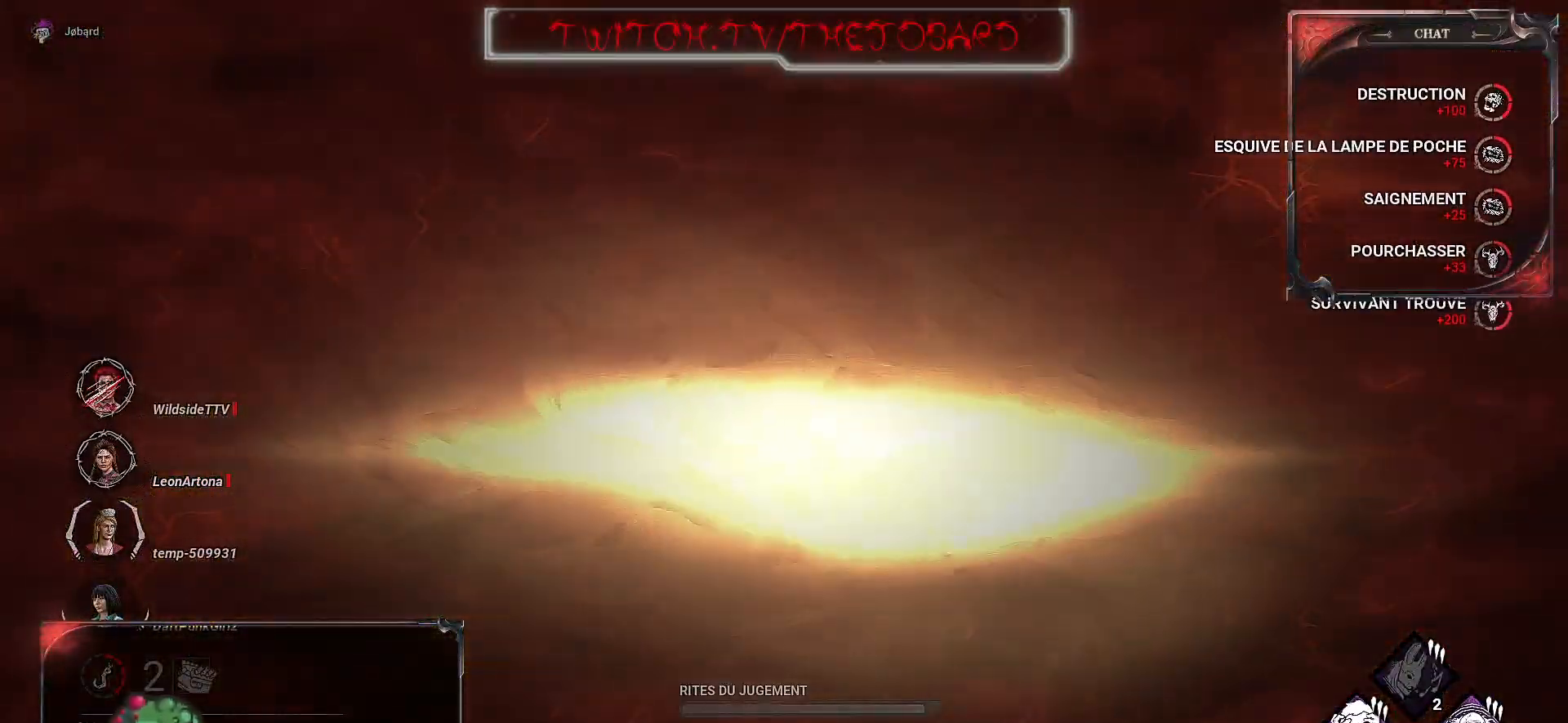
{"keys": ["z"], "mouse": [], "events": [[350, "q", "up"]]}
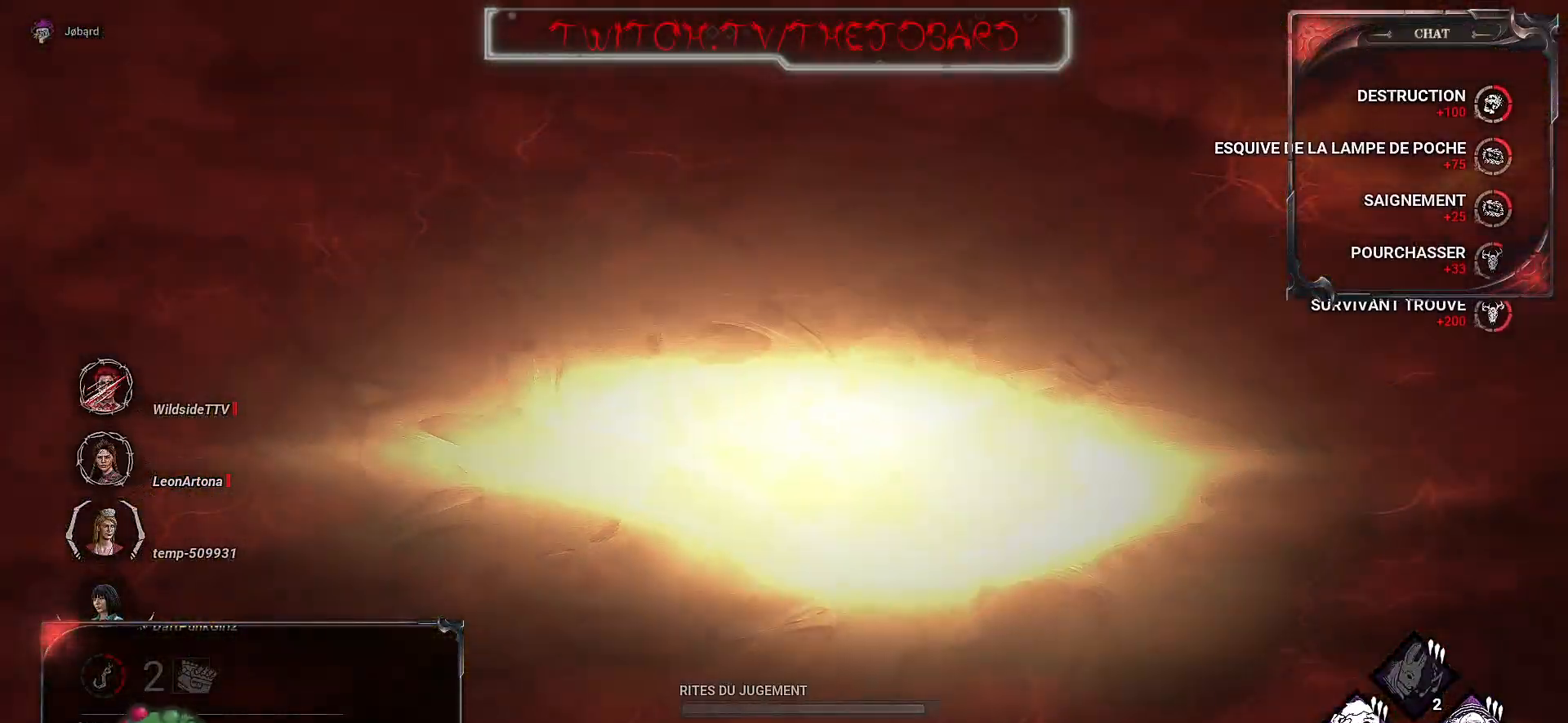
{"keys": ["z"], "mouse": [], "events": []}
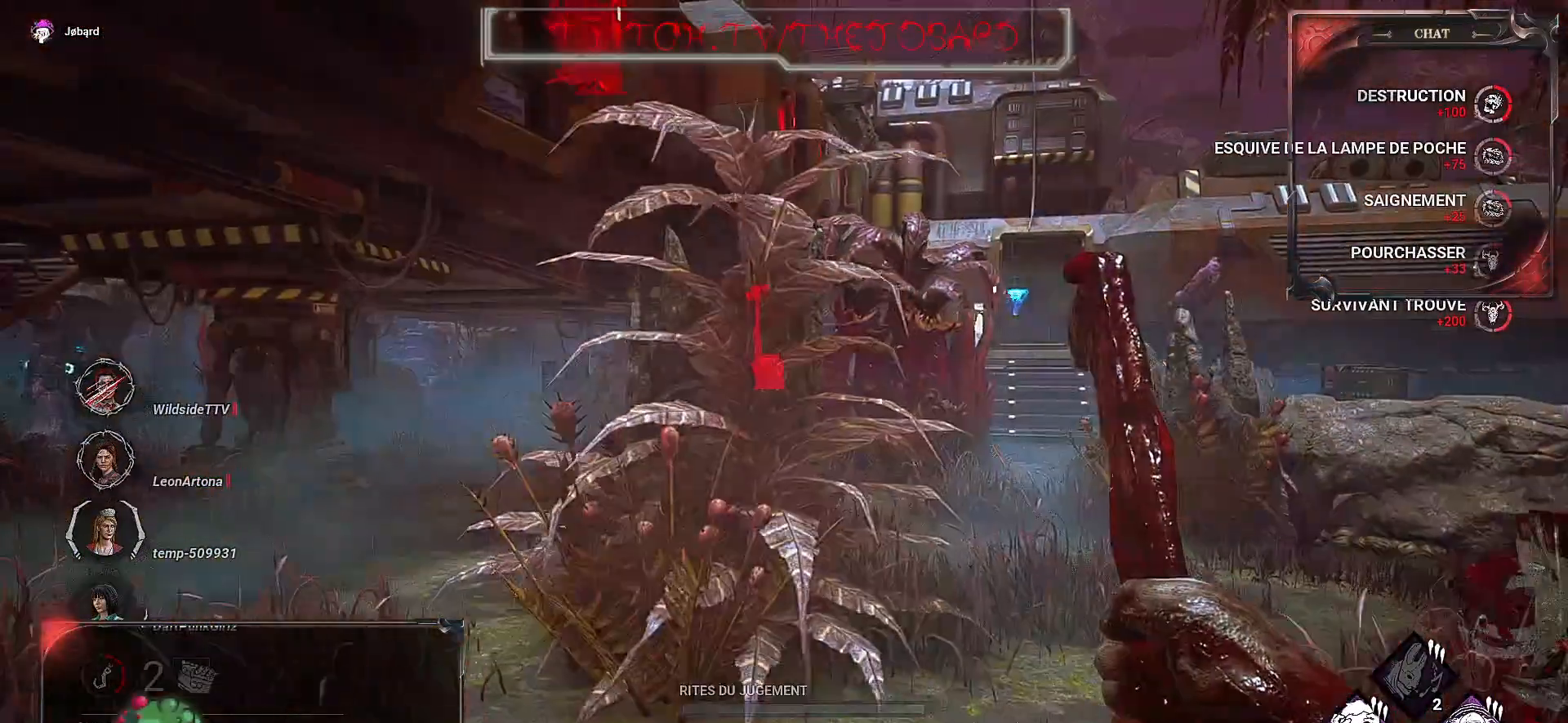
{"keys": ["z"], "mouse": [], "events": [[133, "q", "down"], [250, "q", "up"]]}
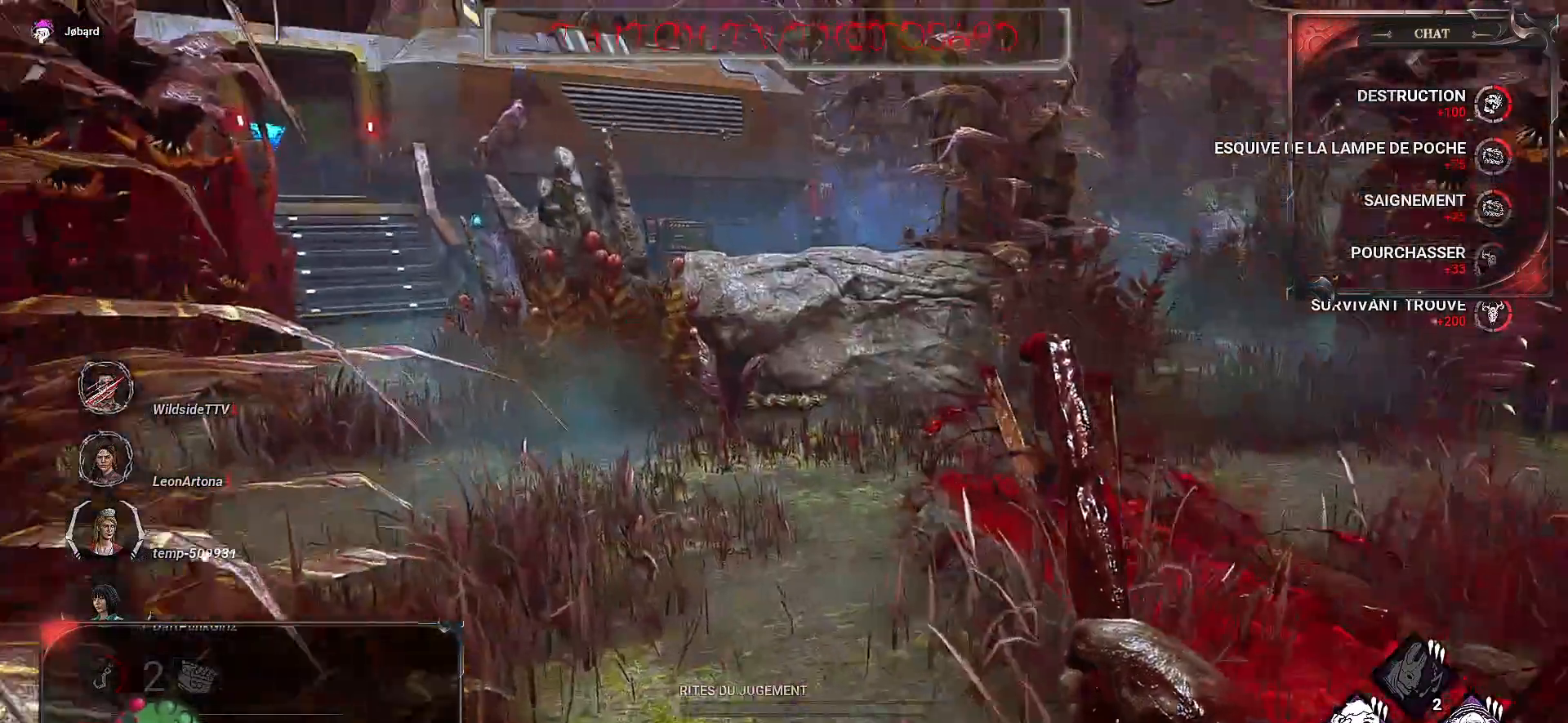
{"keys": ["z"], "mouse": [], "events": []}
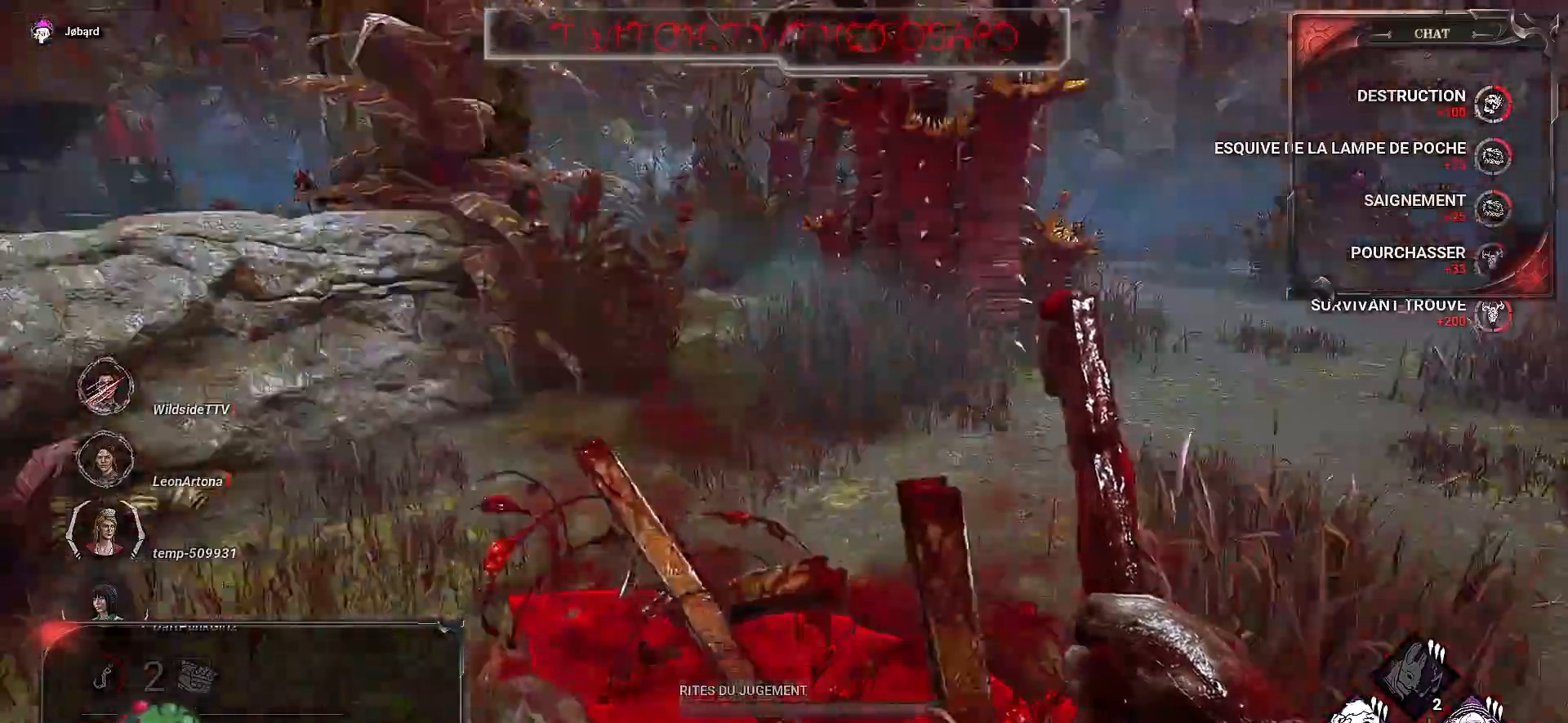
{"keys": ["z"], "mouse": [], "events": []}
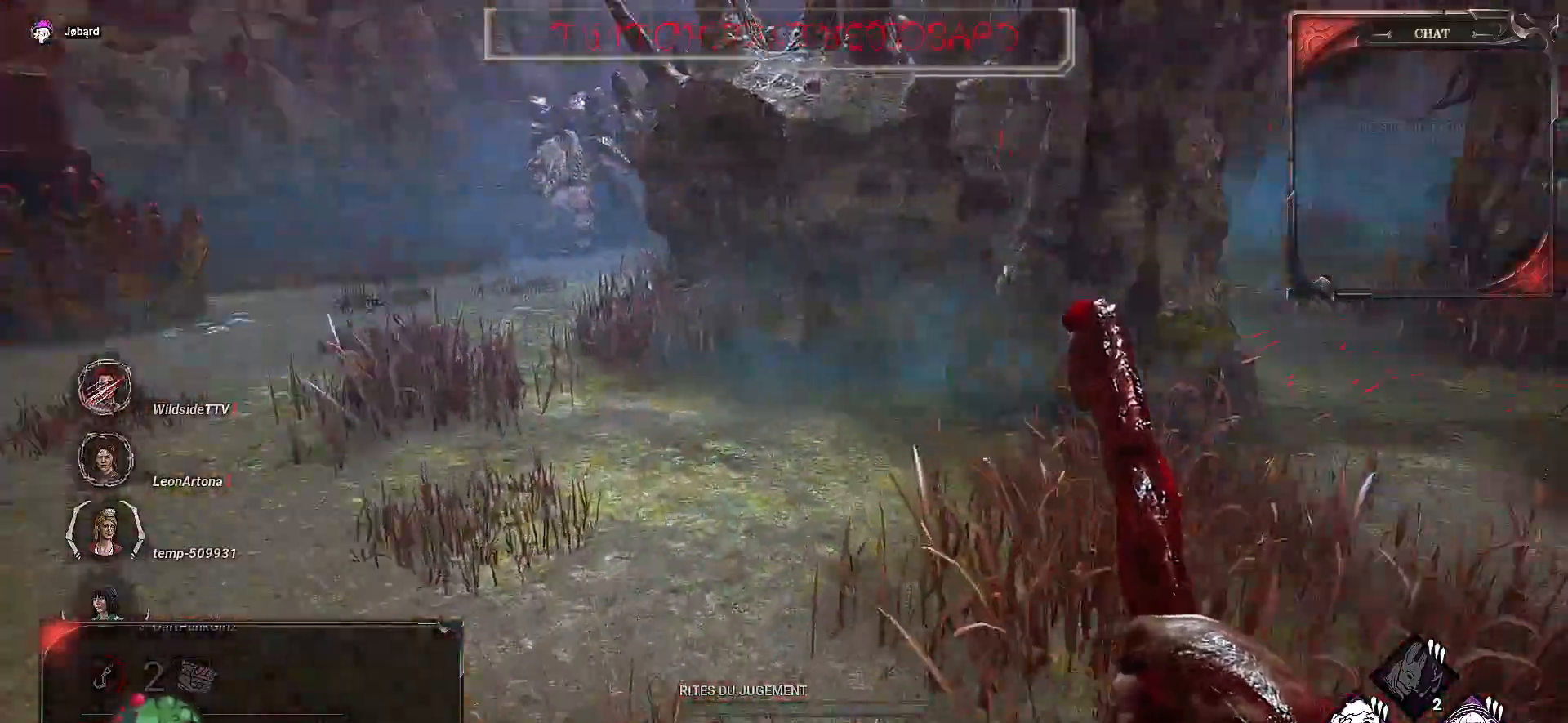
{"keys": ["d", "z"], "mouse": [], "events": [[467, "d", "down"]]}
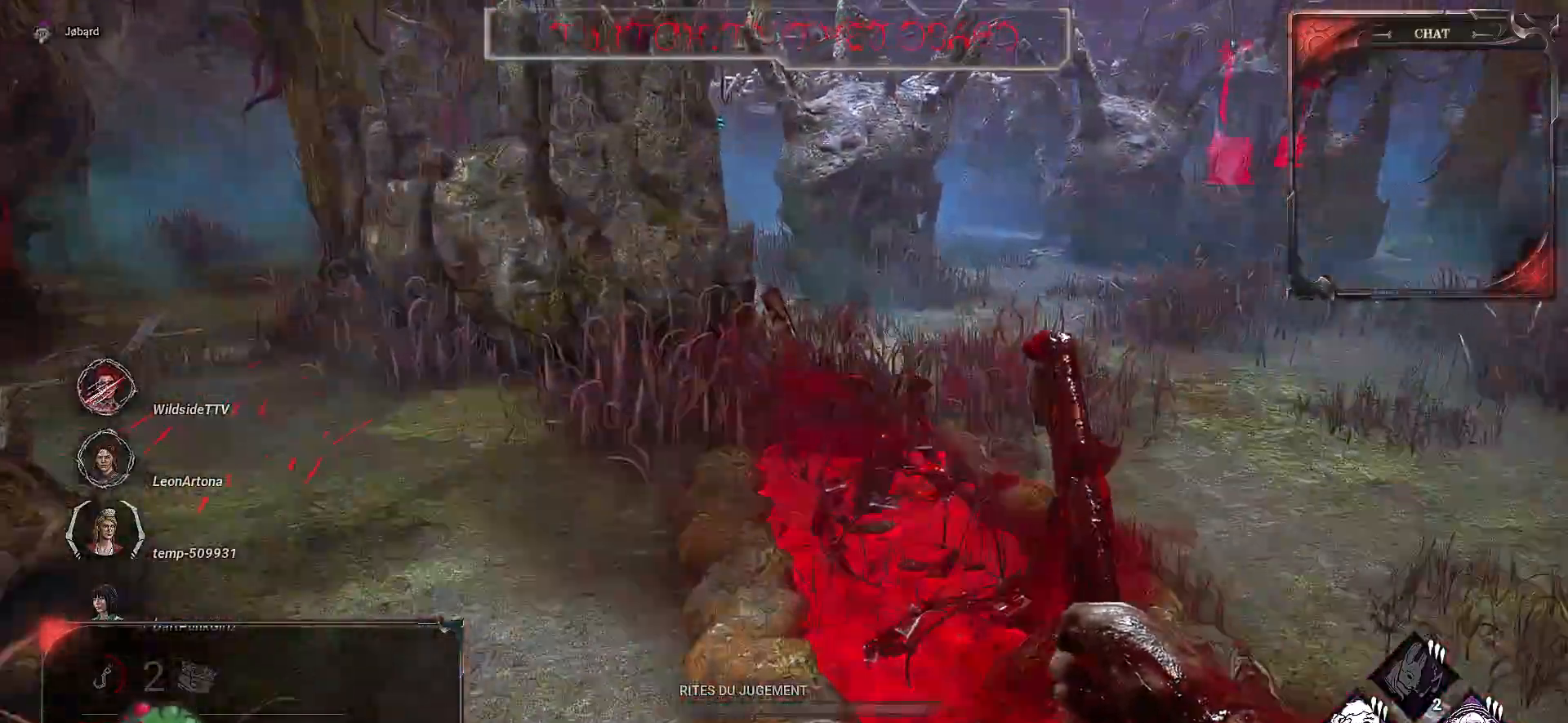
{"keys": ["z"], "mouse": [], "events": [[383, "d", "up"]]}
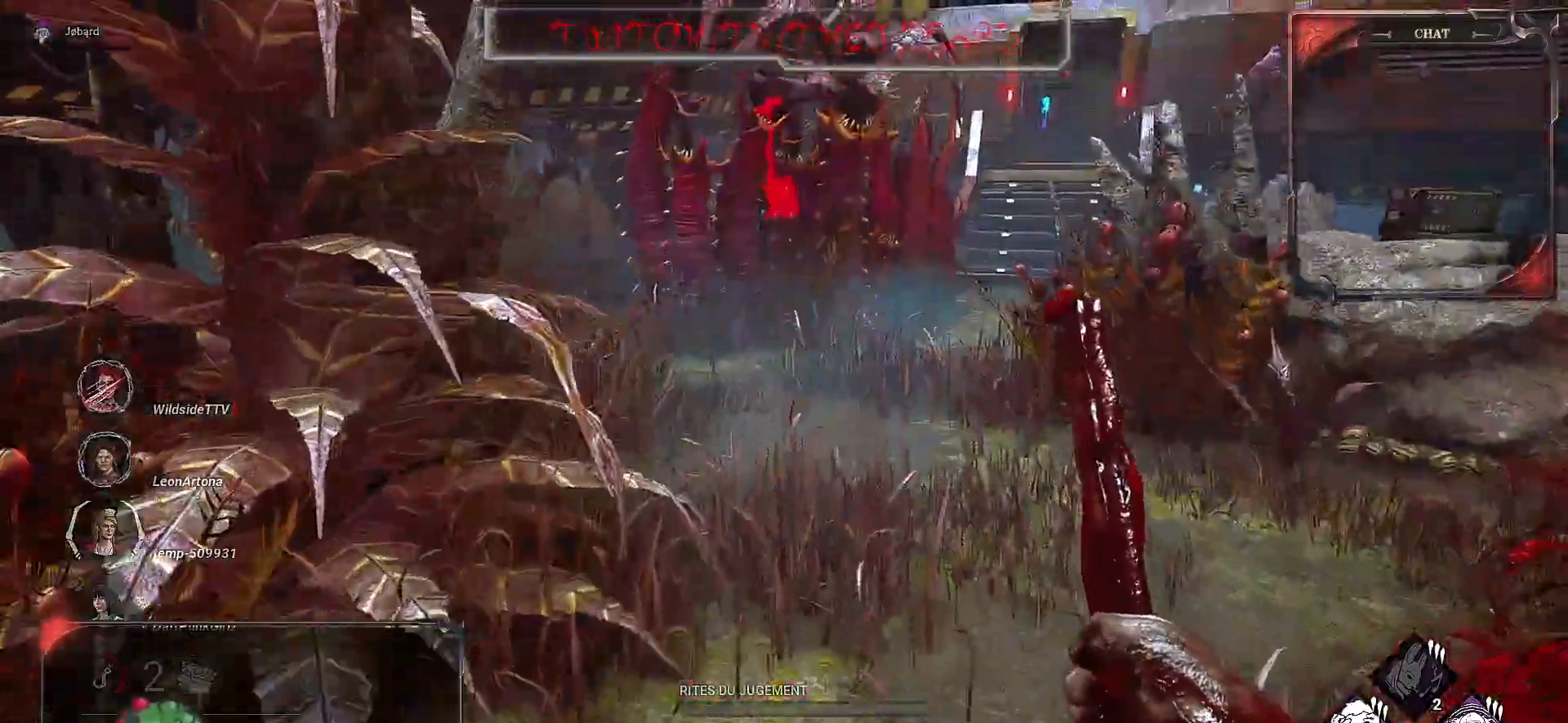
{"keys": ["z"], "mouse": [], "events": []}
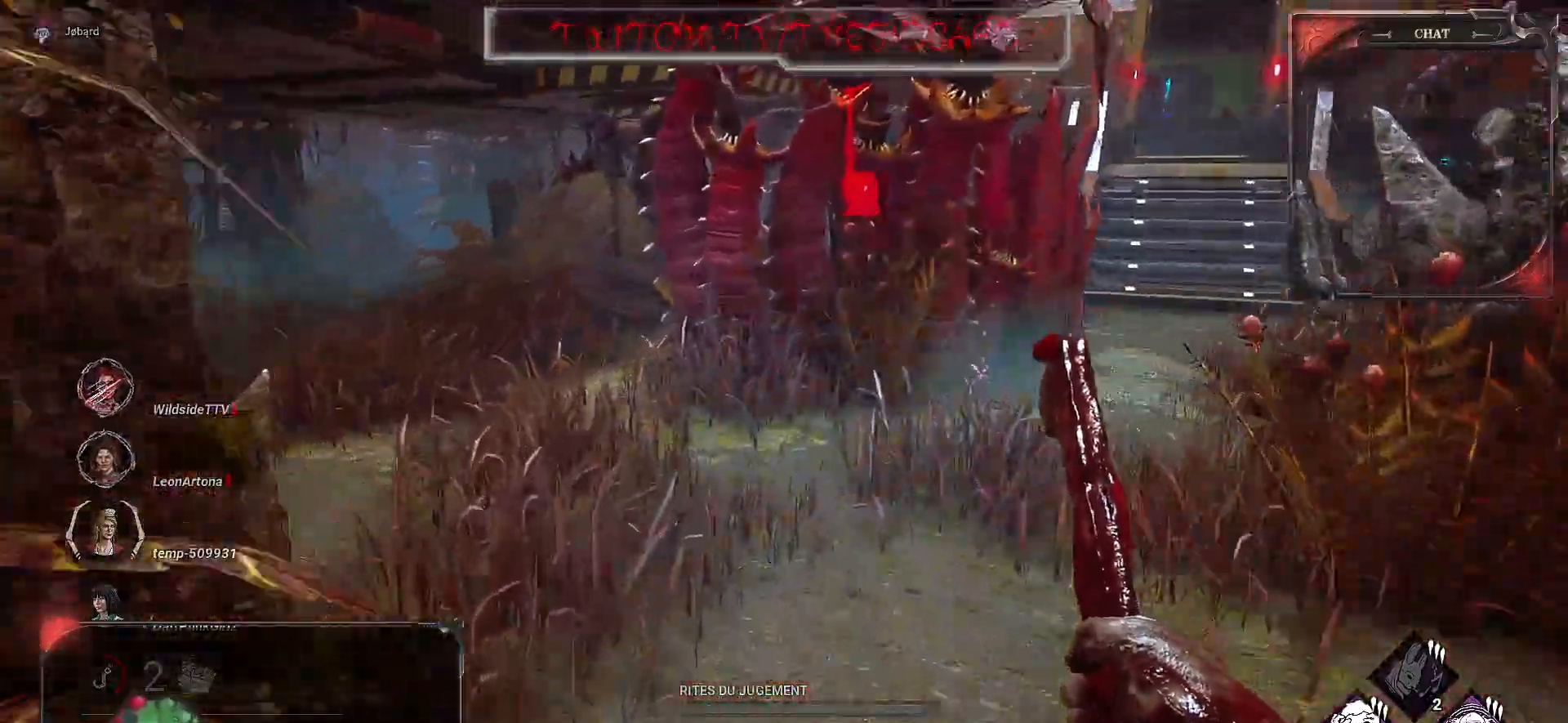
{"keys": ["z"], "mouse": [], "events": []}
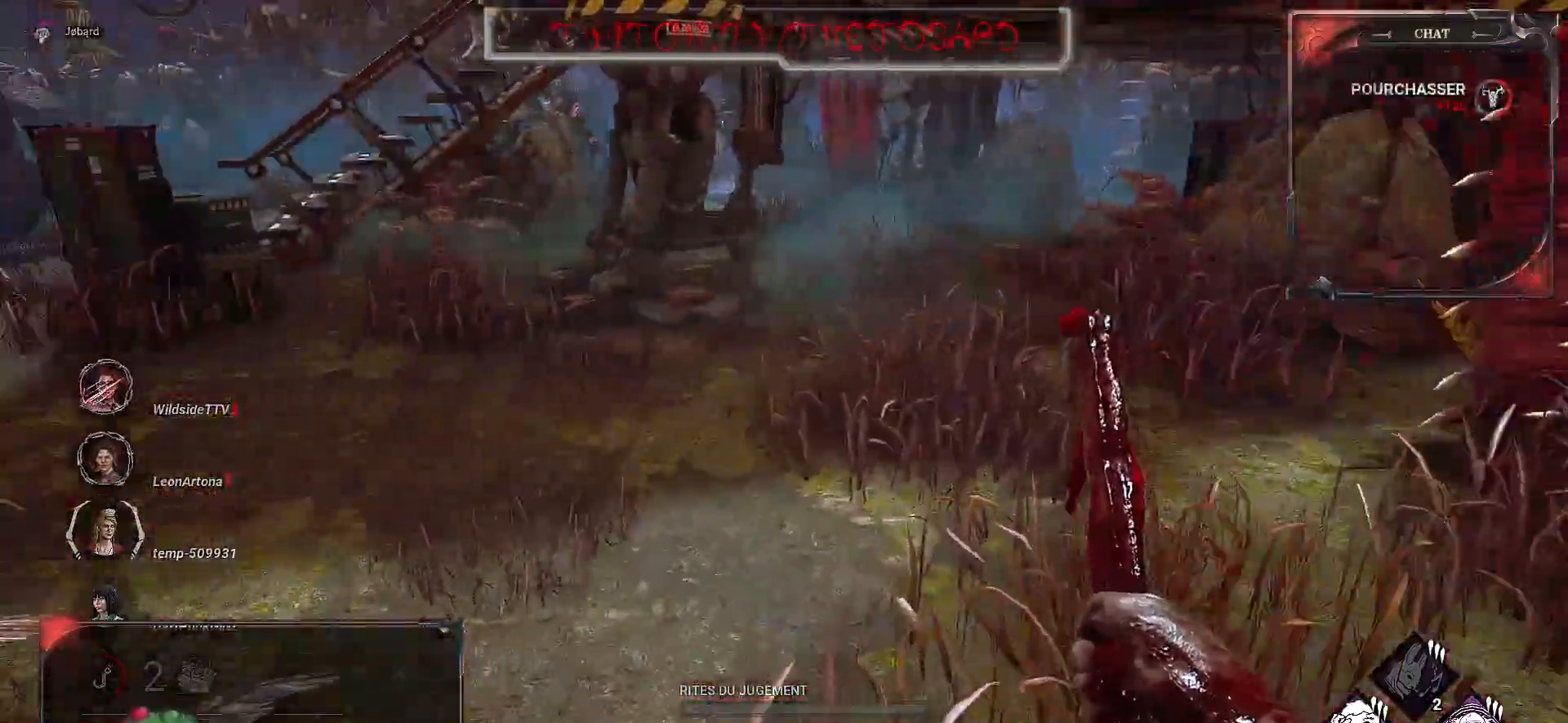
{"keys": ["d", "z"], "mouse": [], "events": [[67, "d", "down"]]}
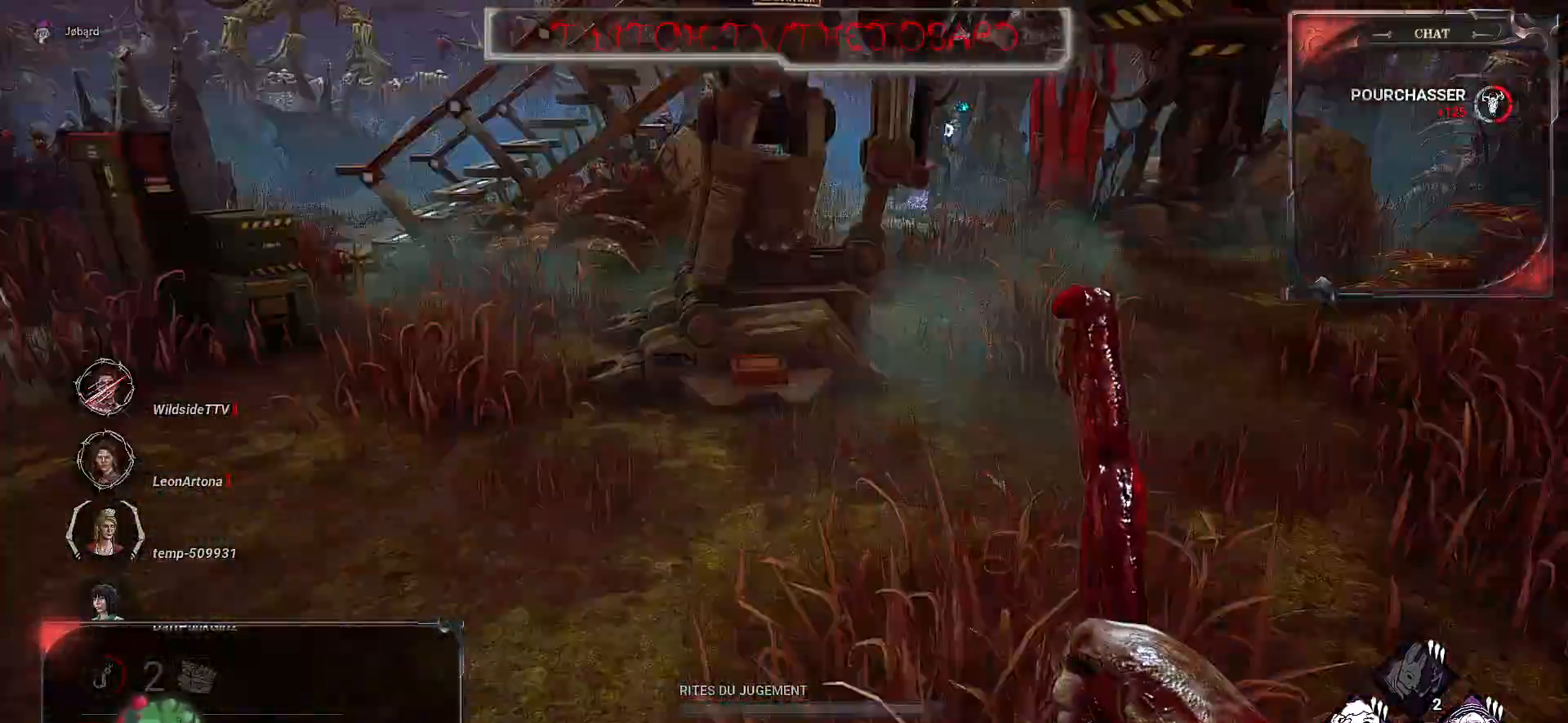
{"keys": ["d", "z"], "mouse": [], "events": [[233, "z", "up"], [467, "z", "down"]]}
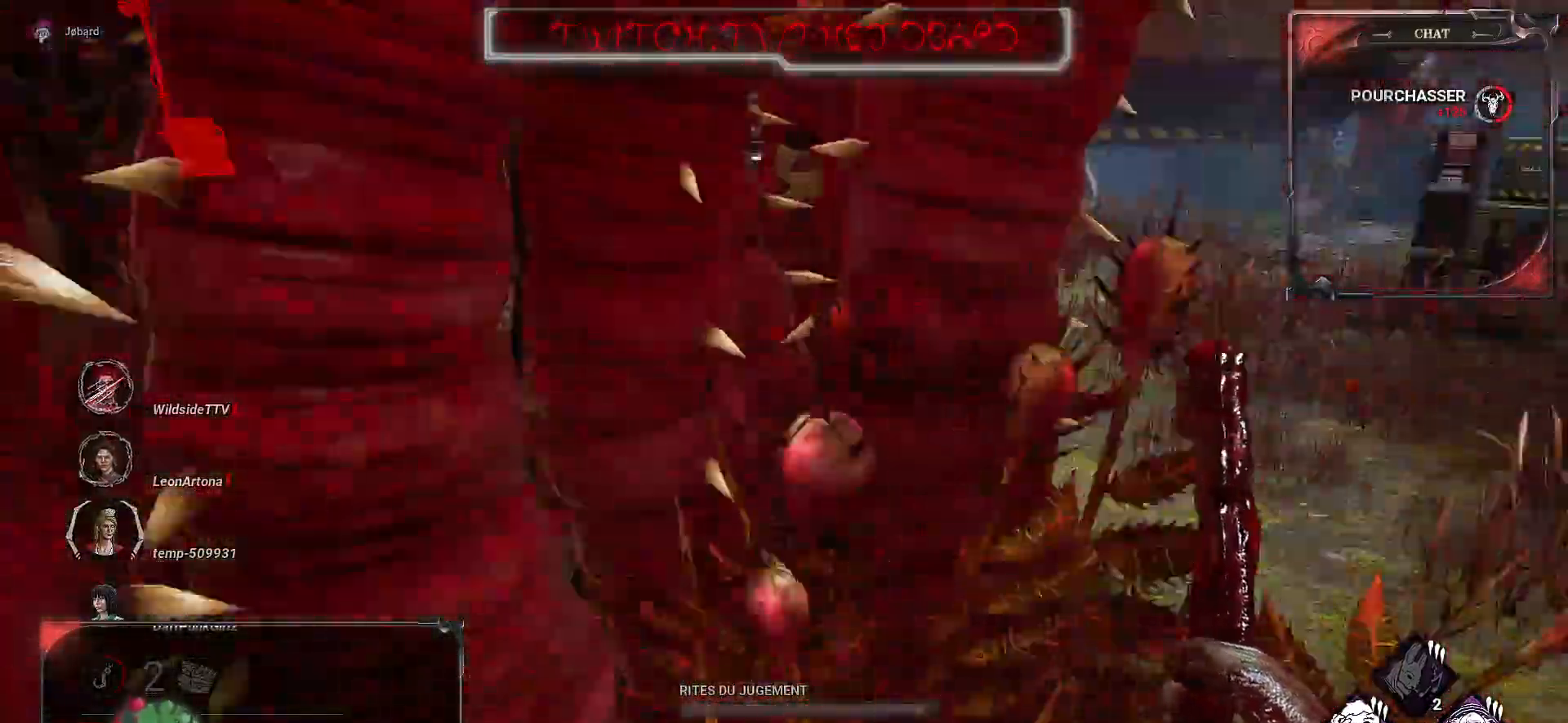
{"keys": ["z"], "mouse": [], "events": [[200, "d", "up"]]}
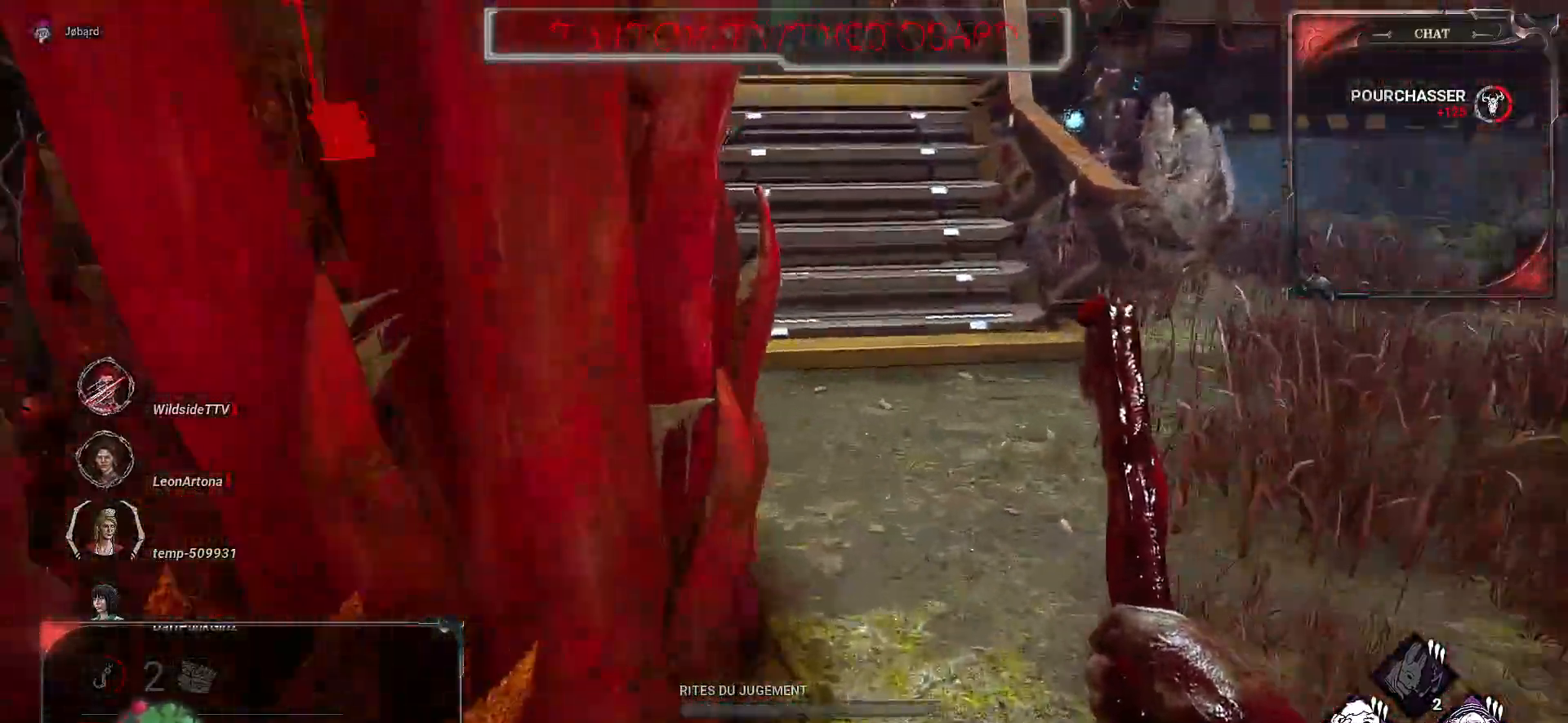
{"keys": ["d", "z"], "mouse": [], "events": [[50, "d", "down"]]}
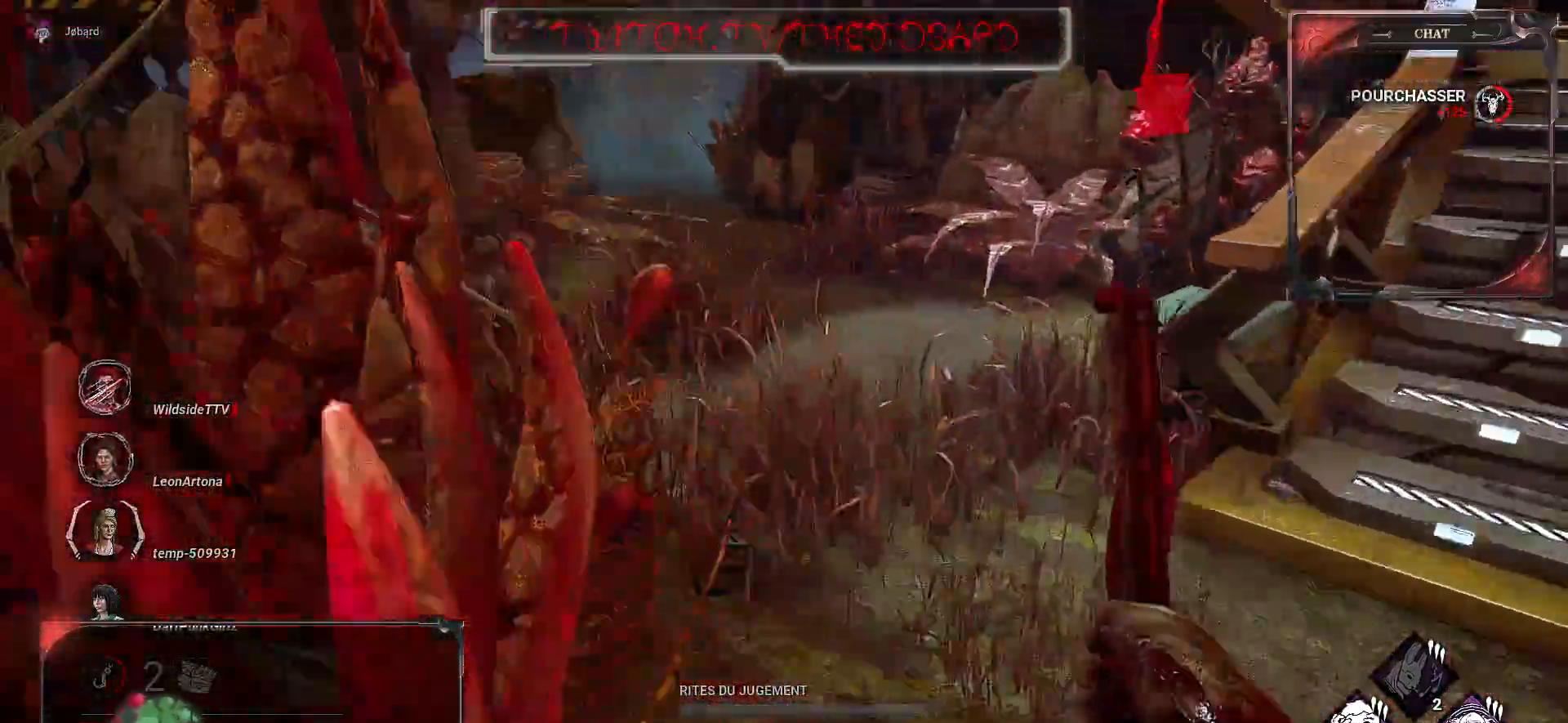
{"keys": ["z"], "mouse": [], "events": [[167, "d", "up"]]}
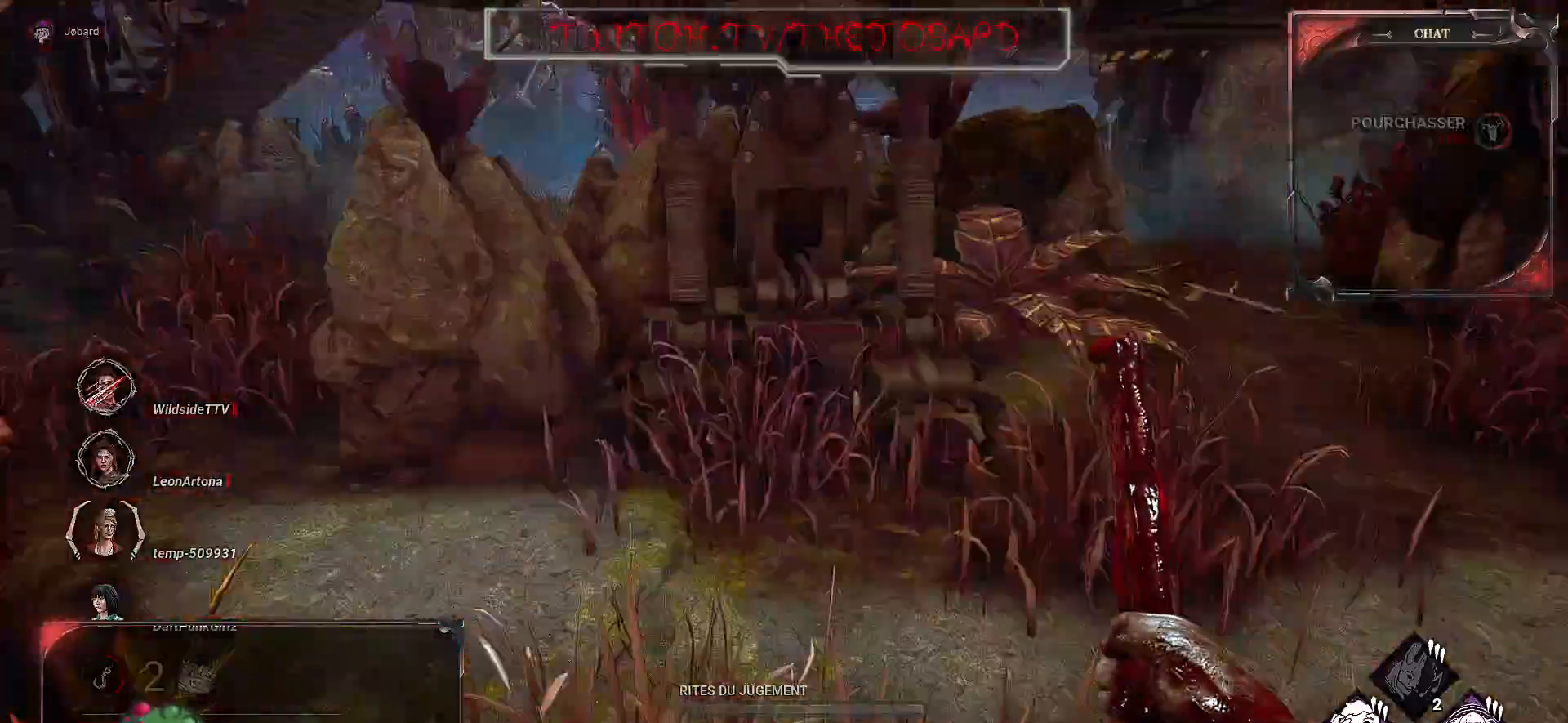
{"keys": ["d"], "mouse": [], "events": [[417, "z", "up"], [450, "d", "down"]]}
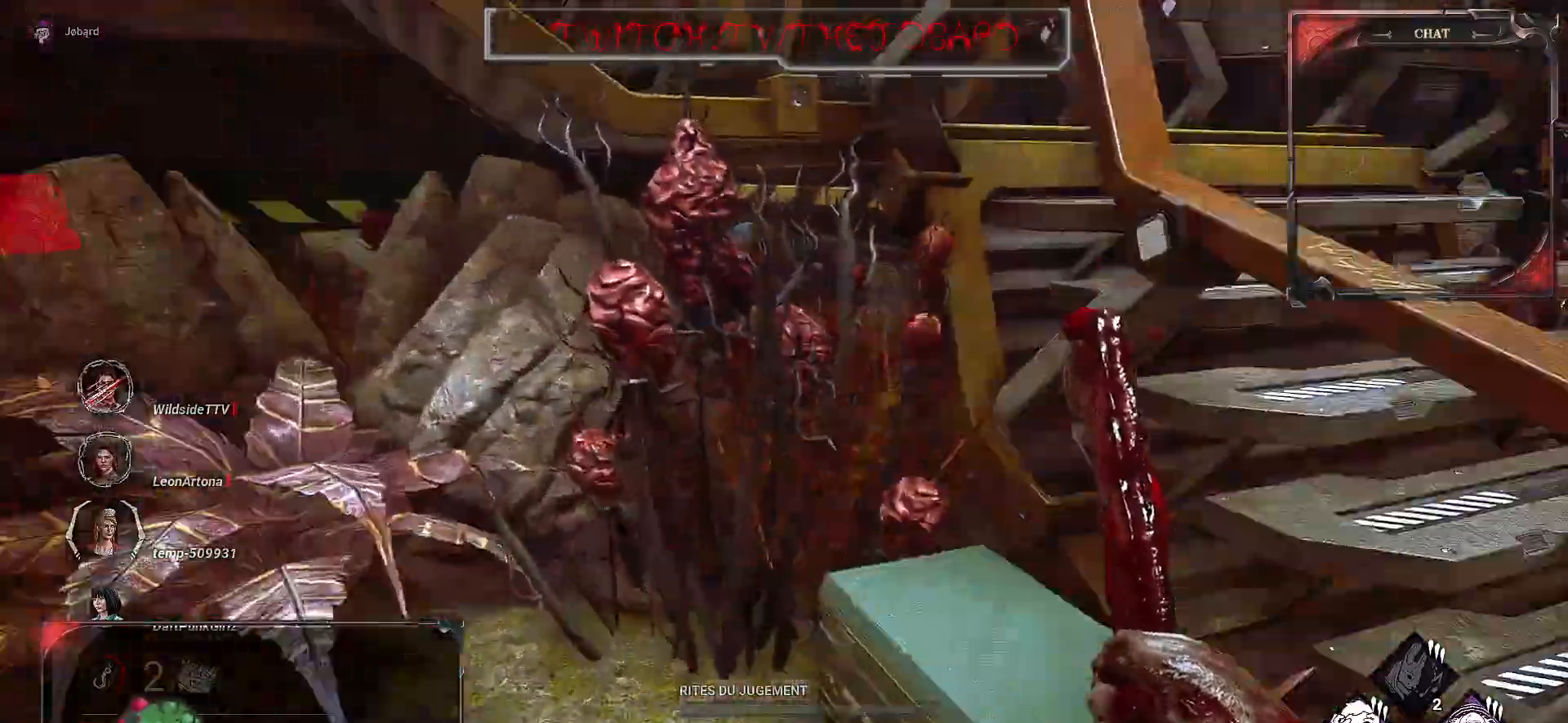
{"keys": ["d", "z"], "mouse": [], "events": [[117, "z", "down"]]}
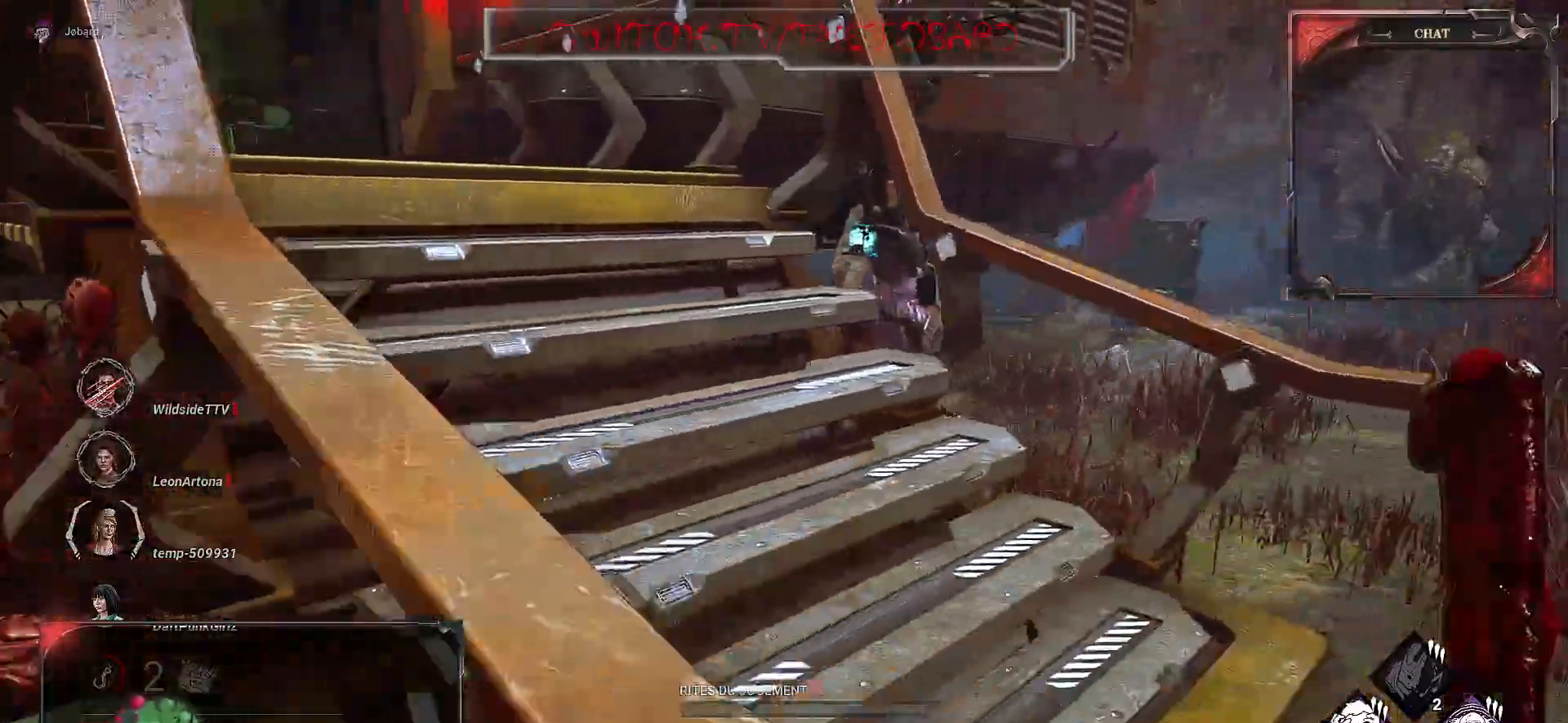
{"keys": ["z"], "mouse": [], "events": [[167, "d", "up"]]}
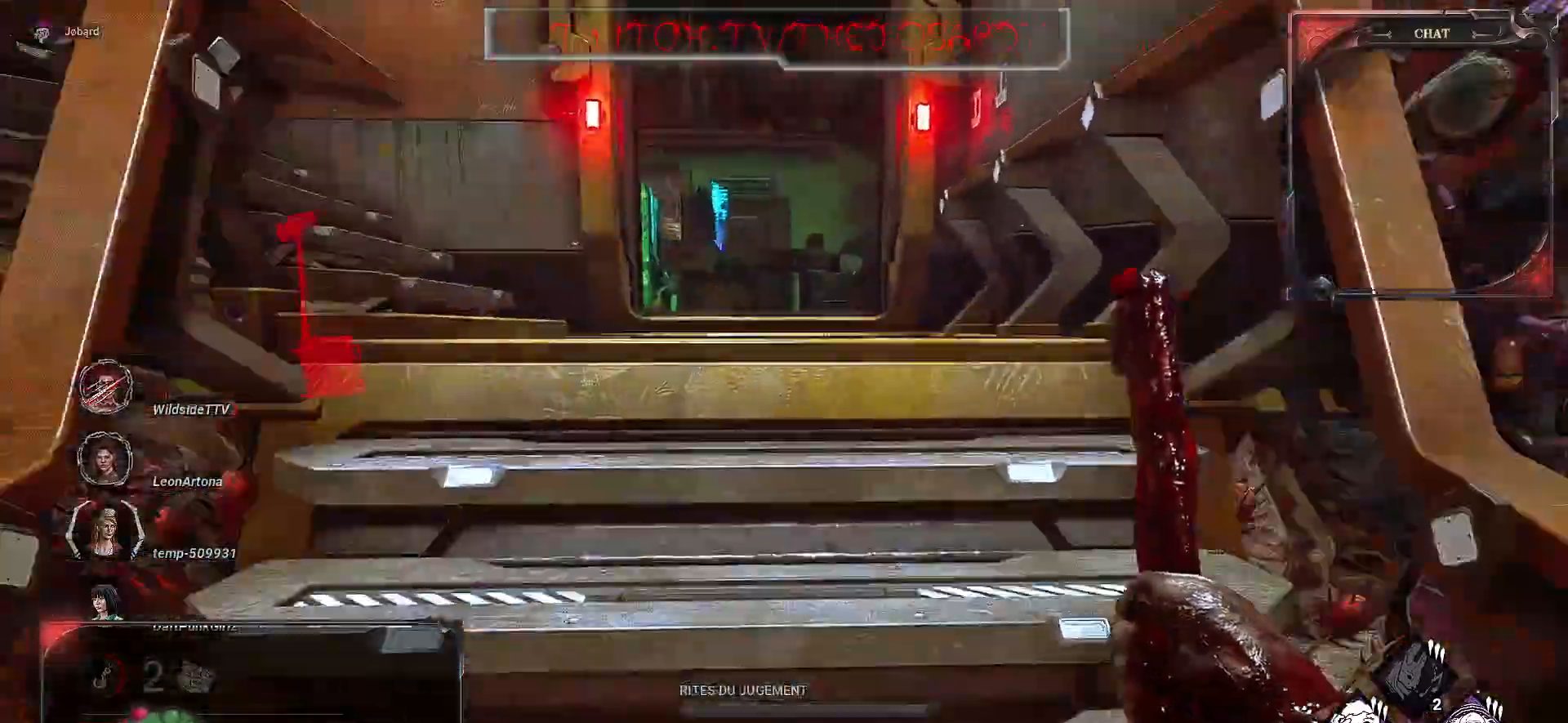
{"keys": ["z"], "mouse": [], "events": []}
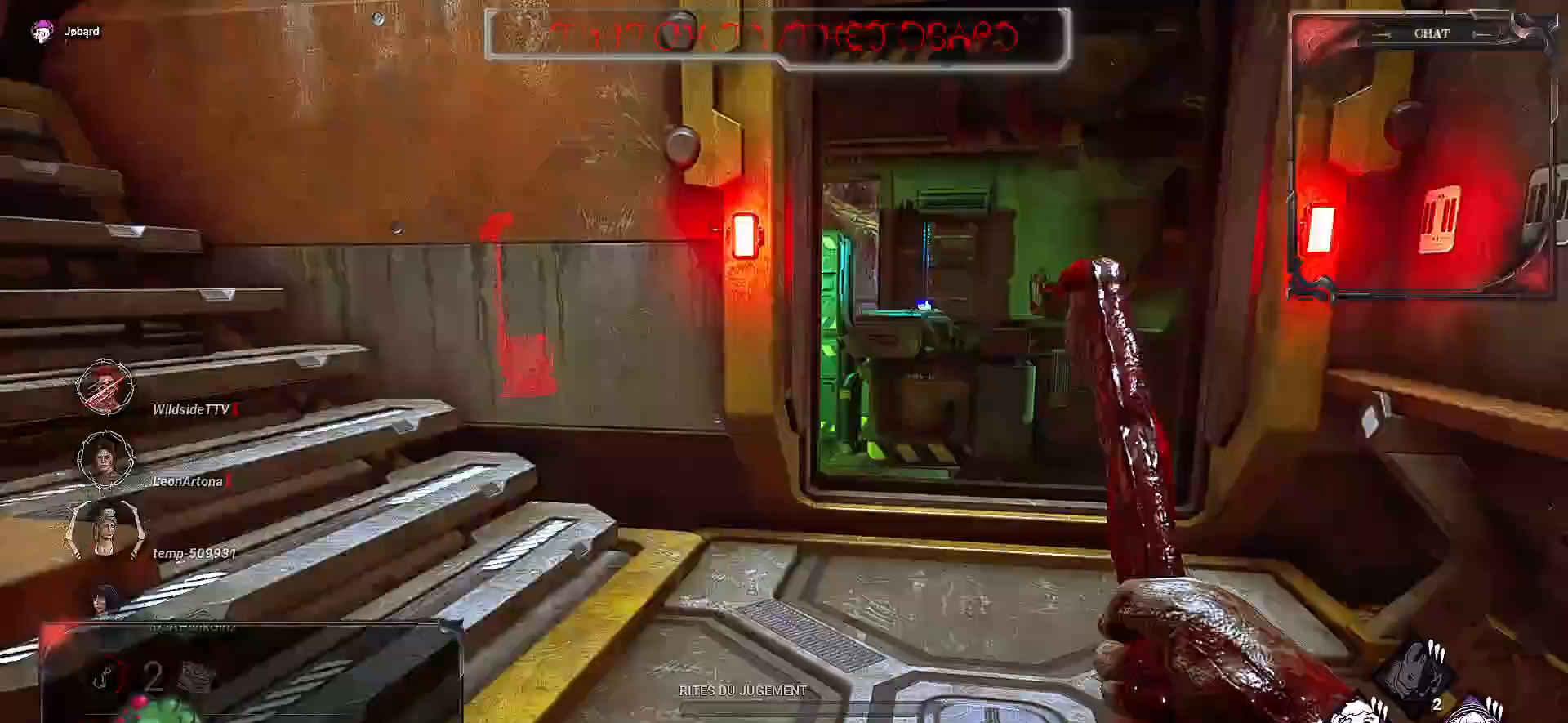
{"keys": ["d", "z"], "mouse": [], "events": [[117, "d", "down"], [167, "z", "up"], [450, "z", "down"]]}
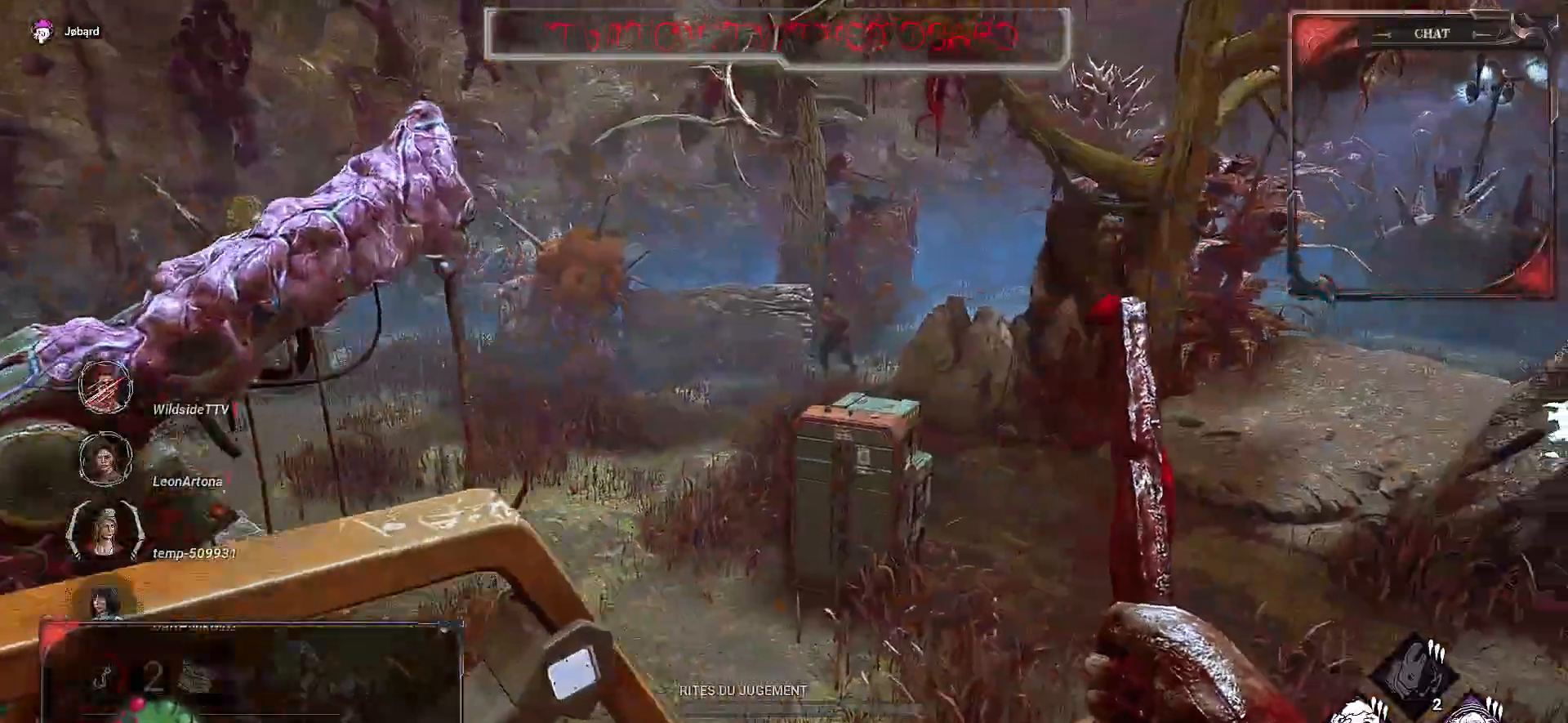
{"keys": ["d", "z"], "mouse": [], "events": []}
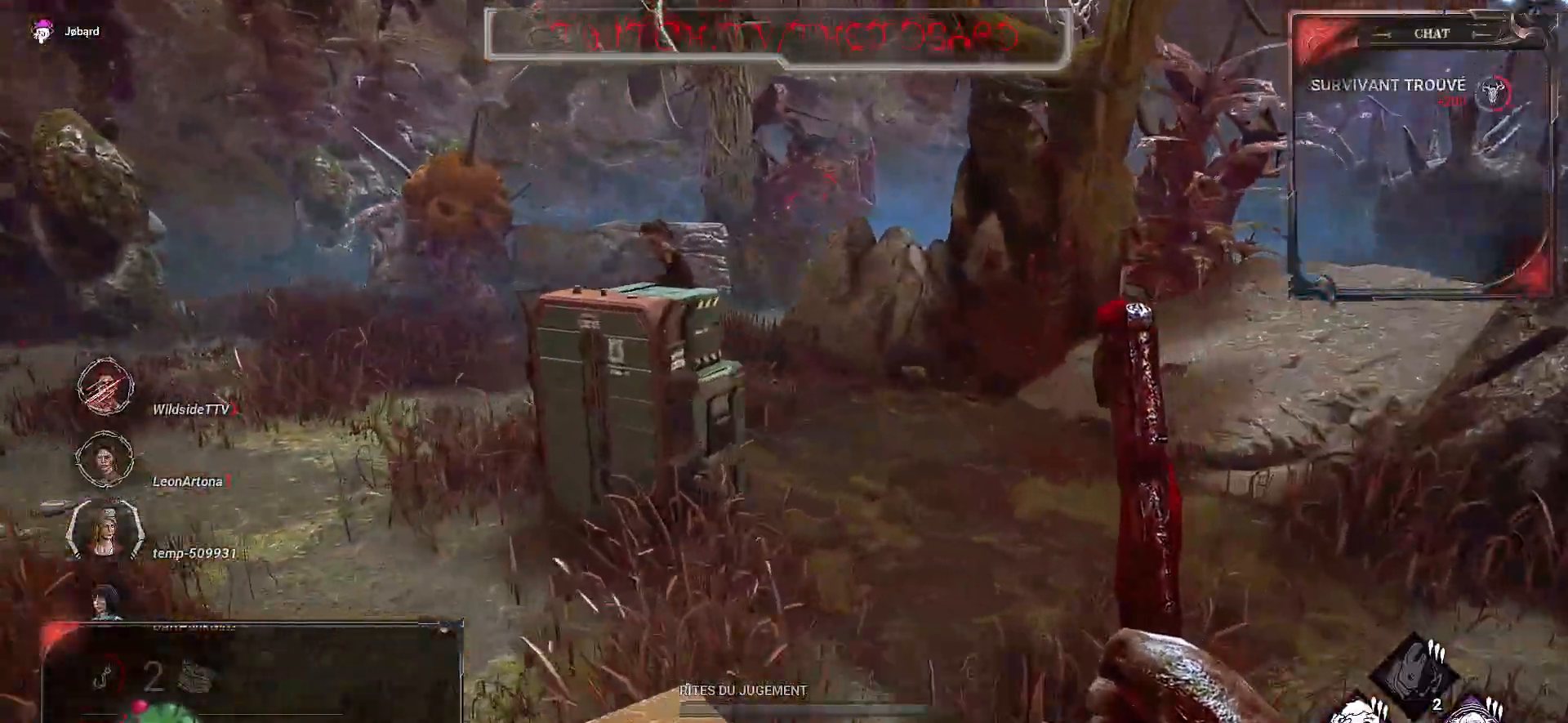
{"keys": ["z"], "mouse": [], "events": [[83, "d", "up"]]}
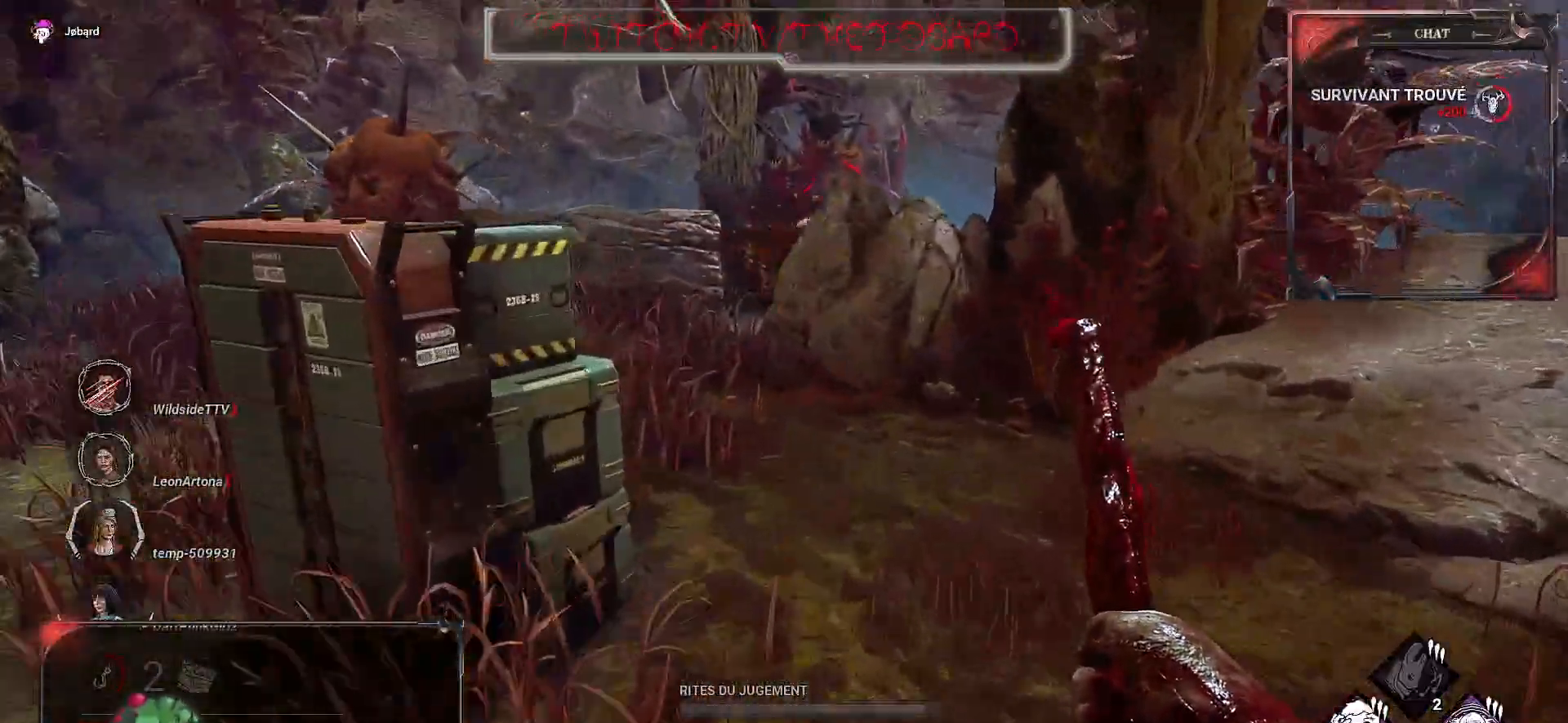
{"keys": ["z"], "mouse": [], "events": []}
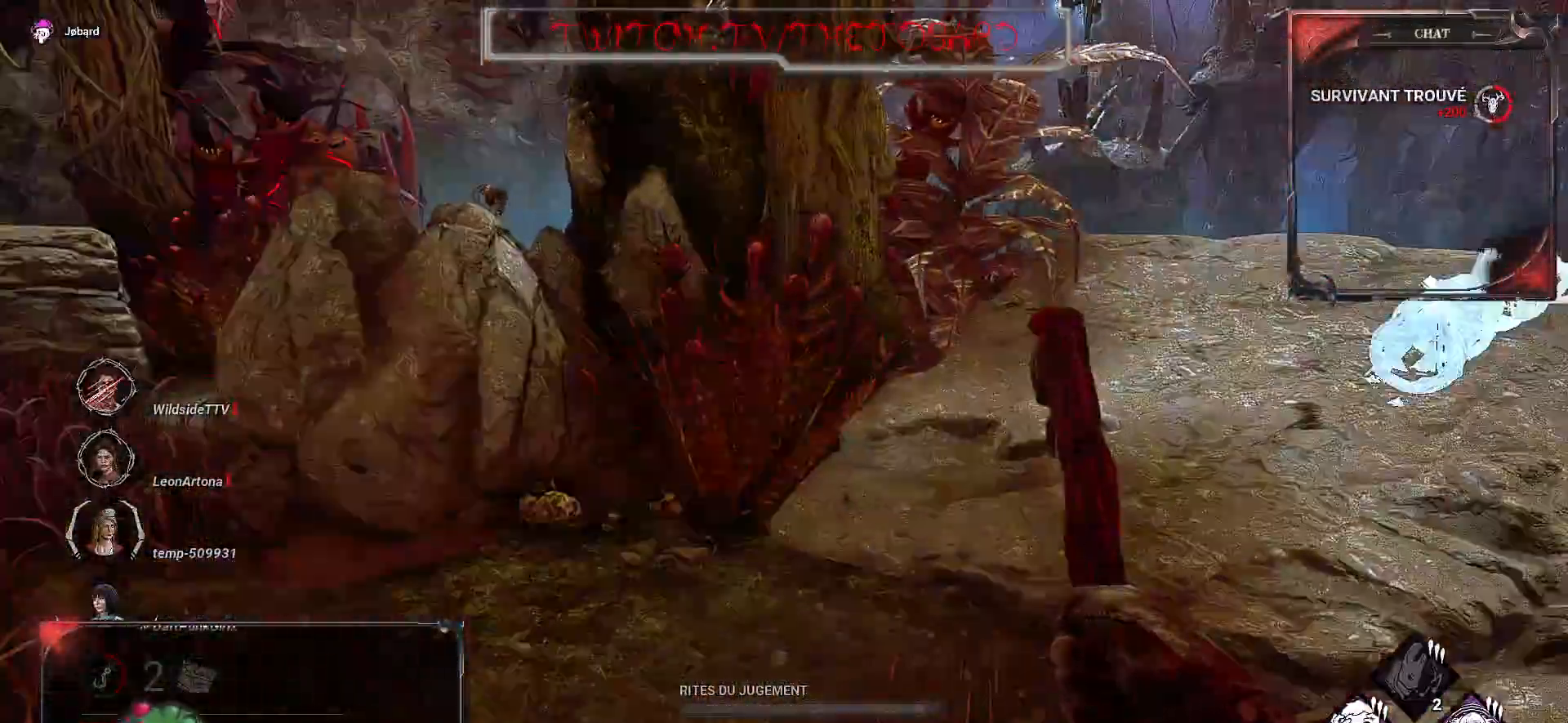
{"keys": ["d", "z"], "mouse": [], "events": [[300, "d", "down"]]}
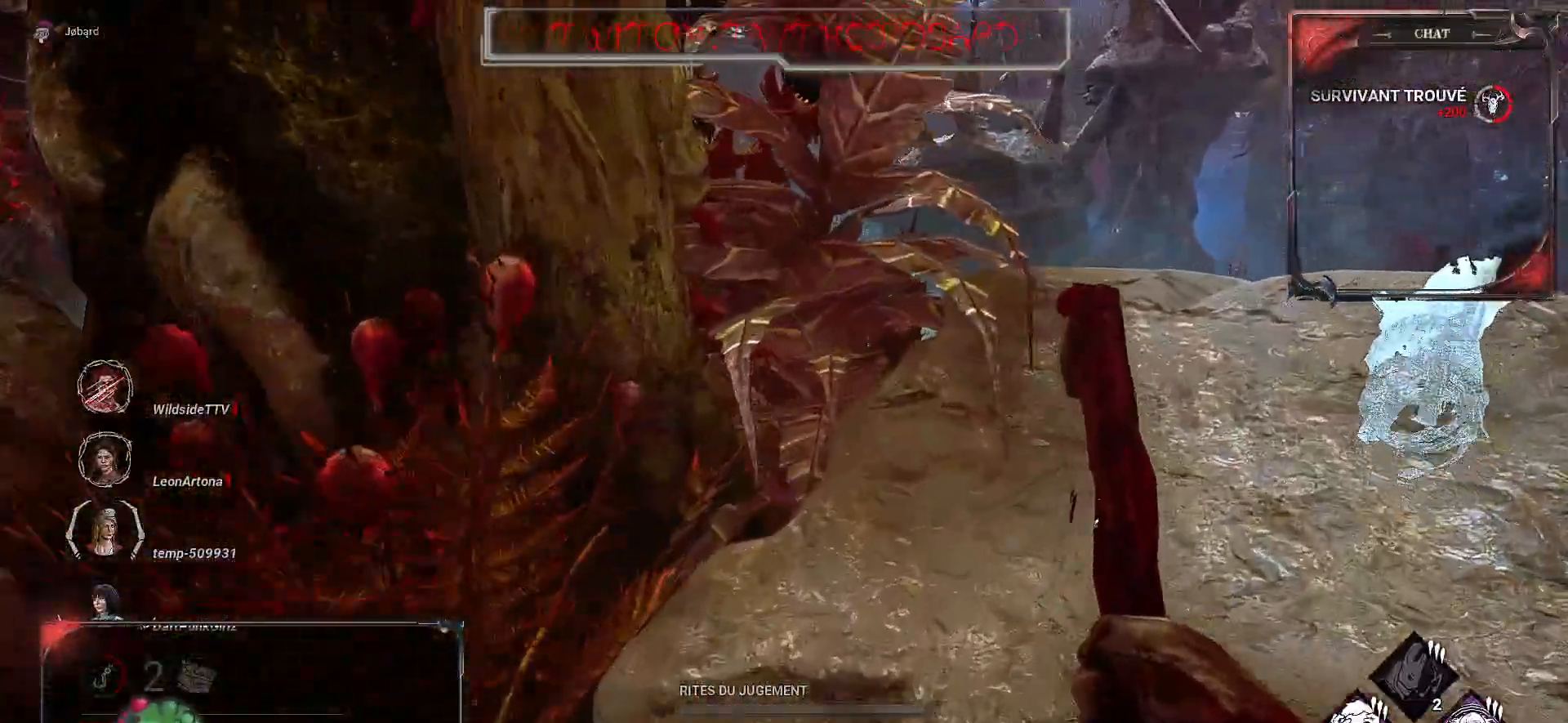
{"keys": ["z"], "mouse": [], "events": [[83, "d", "up"], [300, "d", "down"], [417, "d", "up"]]}
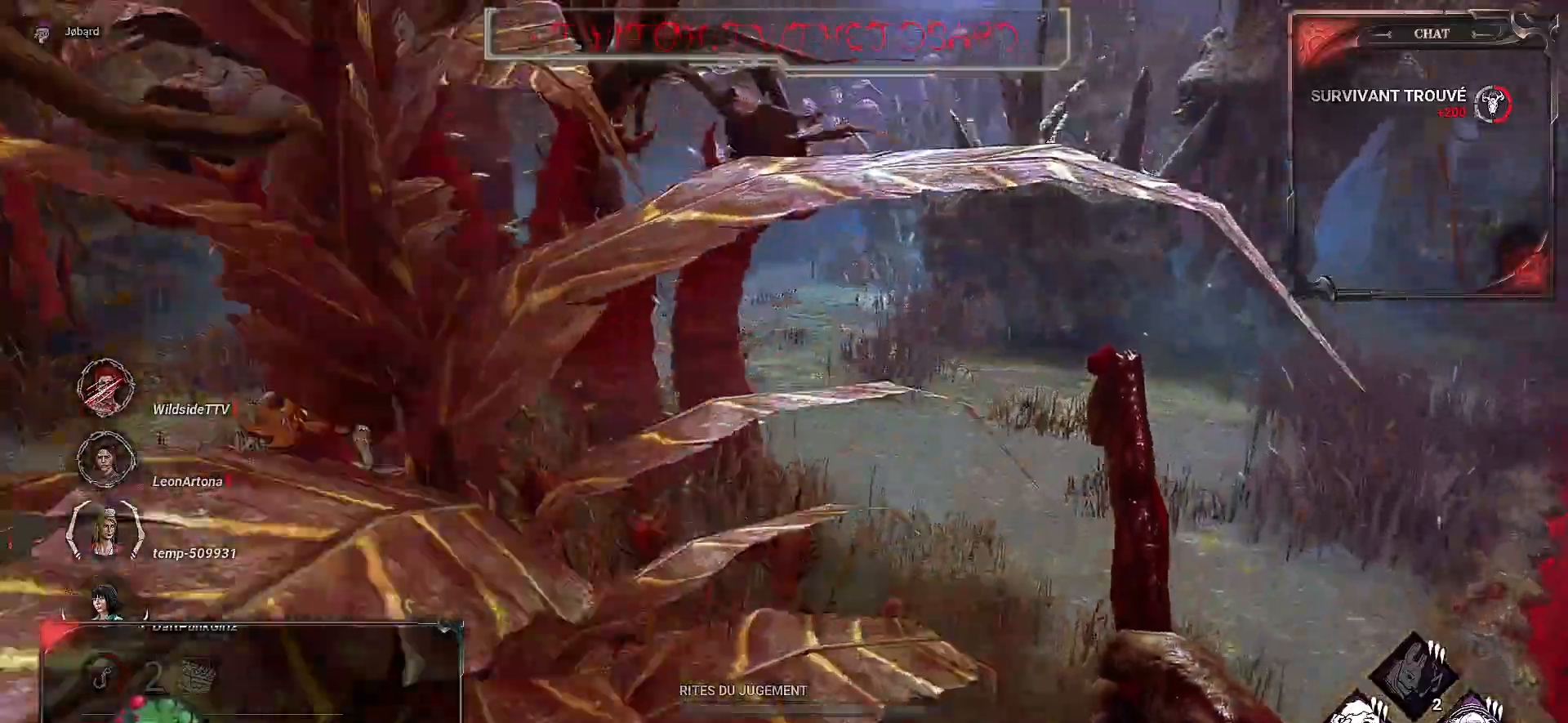
{"keys": ["z"], "mouse": [], "events": []}
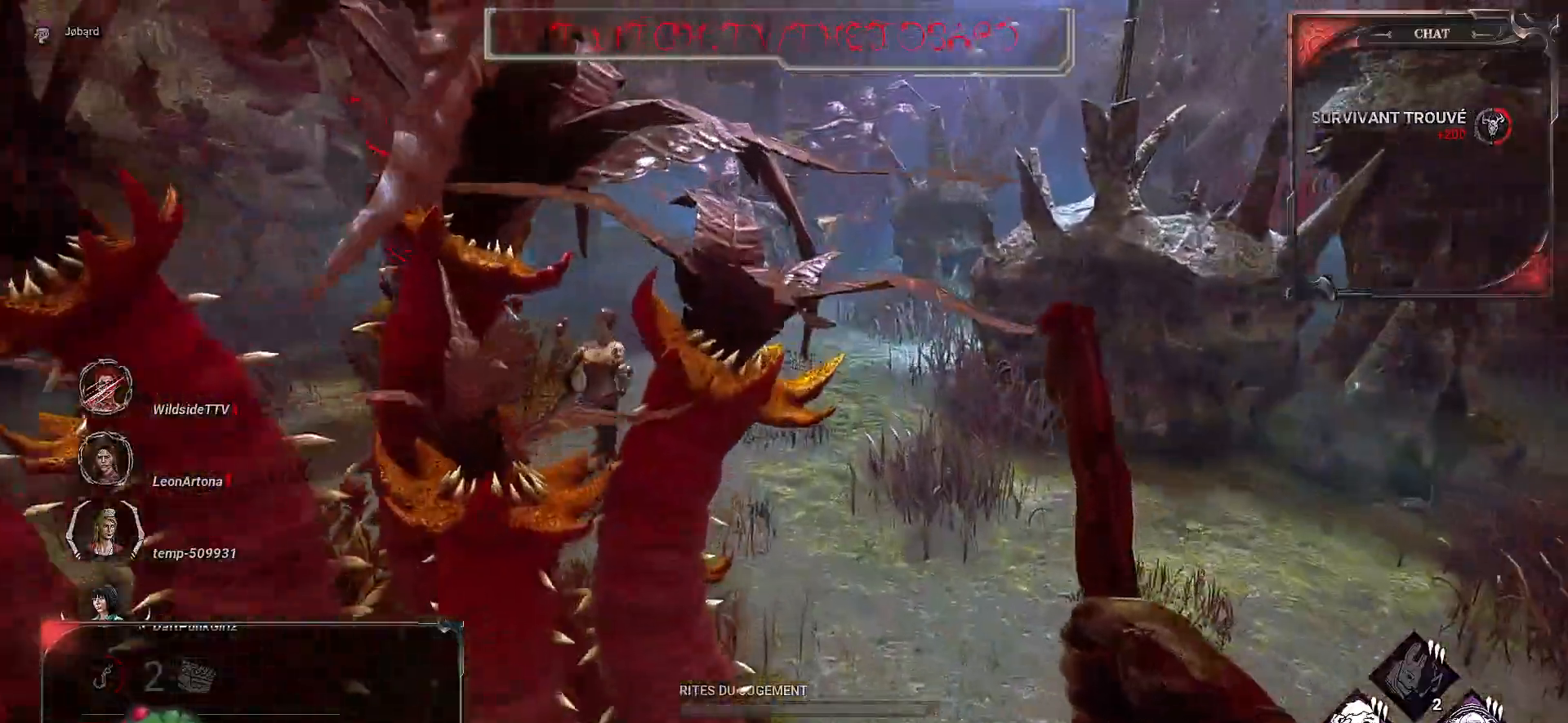
{"keys": ["z"], "mouse": [], "events": [[150, "d", "down"], [267, "d", "up"]]}
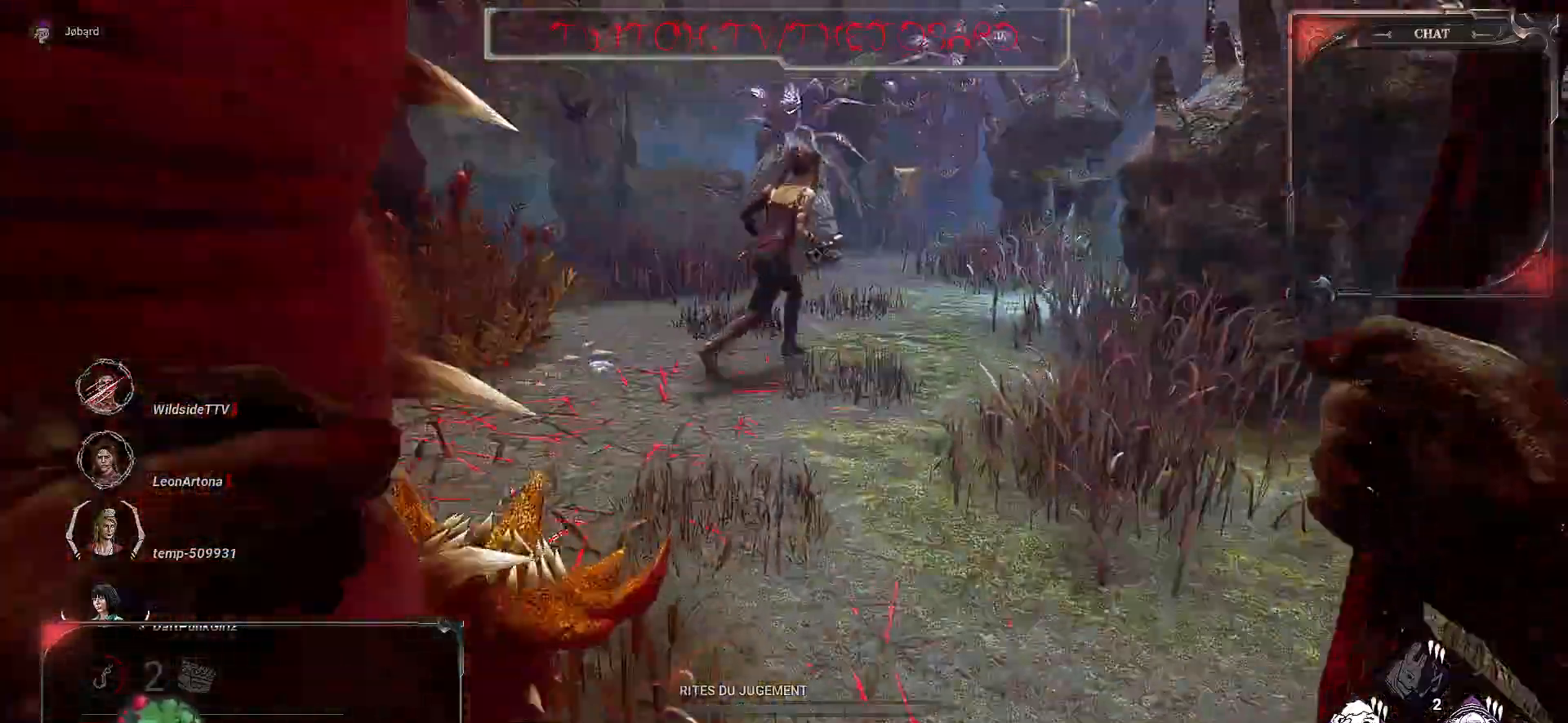
{"keys": ["z"], "mouse": [], "events": []}
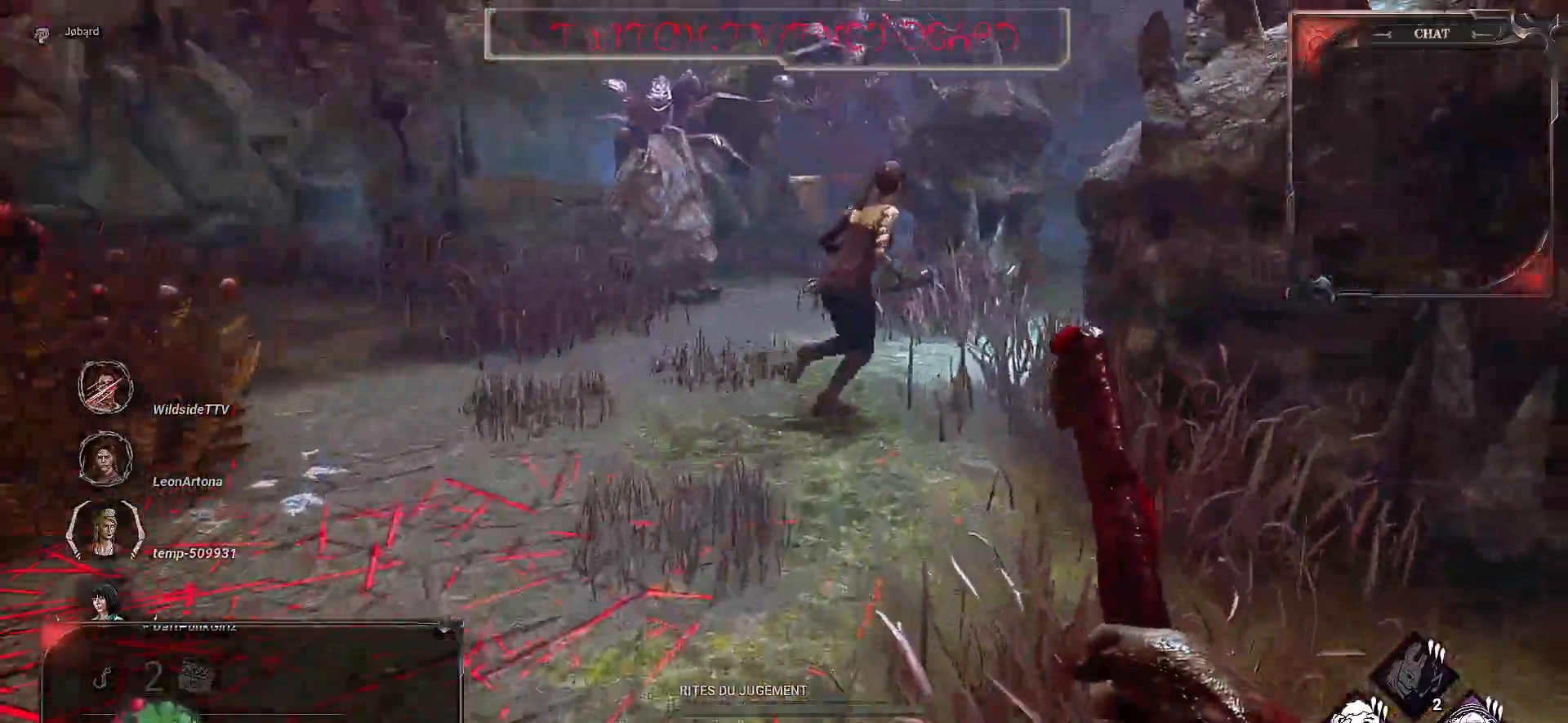
{"keys": ["z"], "mouse": [], "events": []}